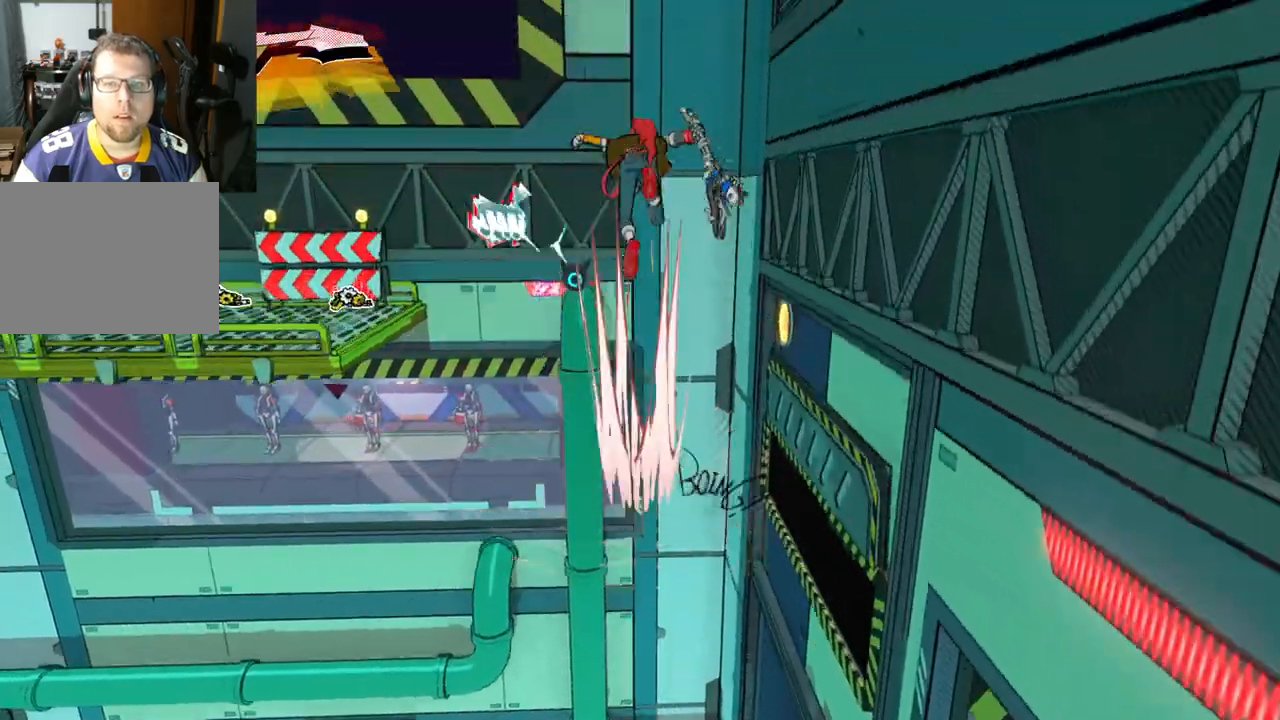
Gameplay with a controller (Xbox layout); each line is a JSON object with the inputs held at the frame after it. "events" lists button and stick changes between this image and that frame as [ms after this image, input, new state], when the widget could be followed in between. Not read: L2 R2.
{"buttons": [], "left_stick": "up", "right_stick": "left", "events": [[83, "A", "up"], [467, "right_stick", "left"]]}
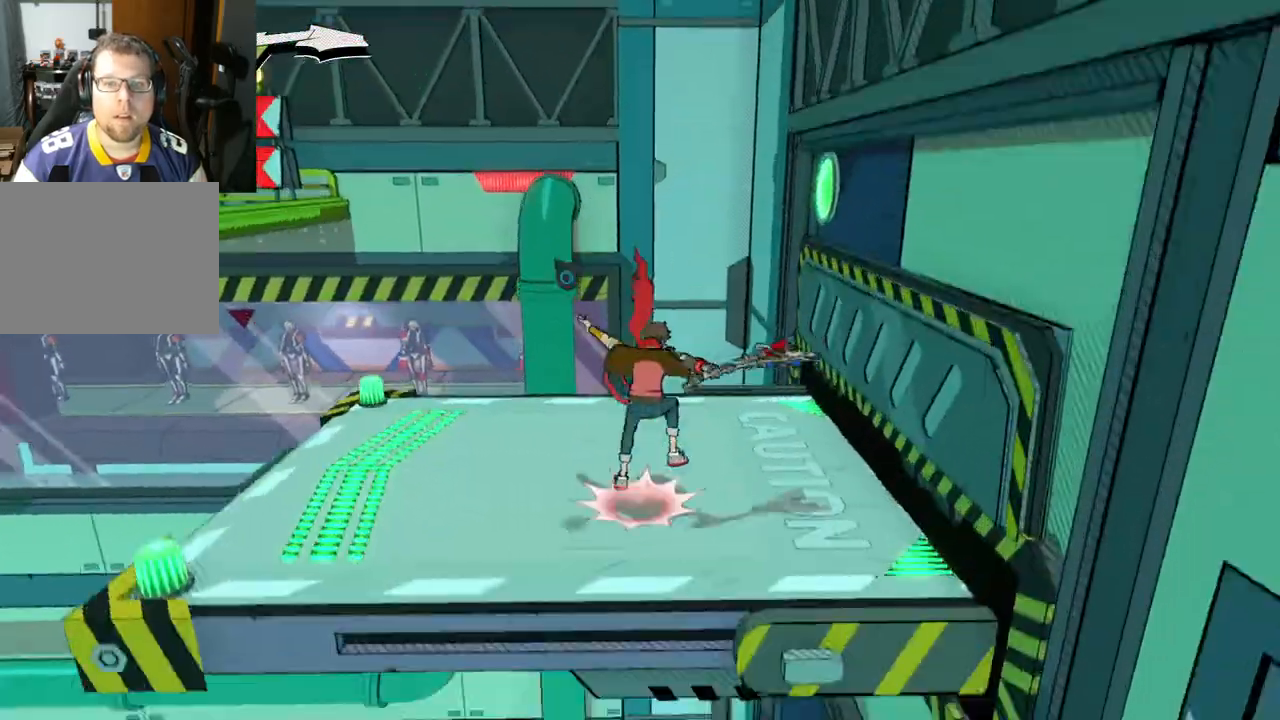
{"buttons": [], "left_stick": "up-left", "right_stick": "center", "events": [[17, "left_stick", "up-left"], [267, "right_stick", "center"]]}
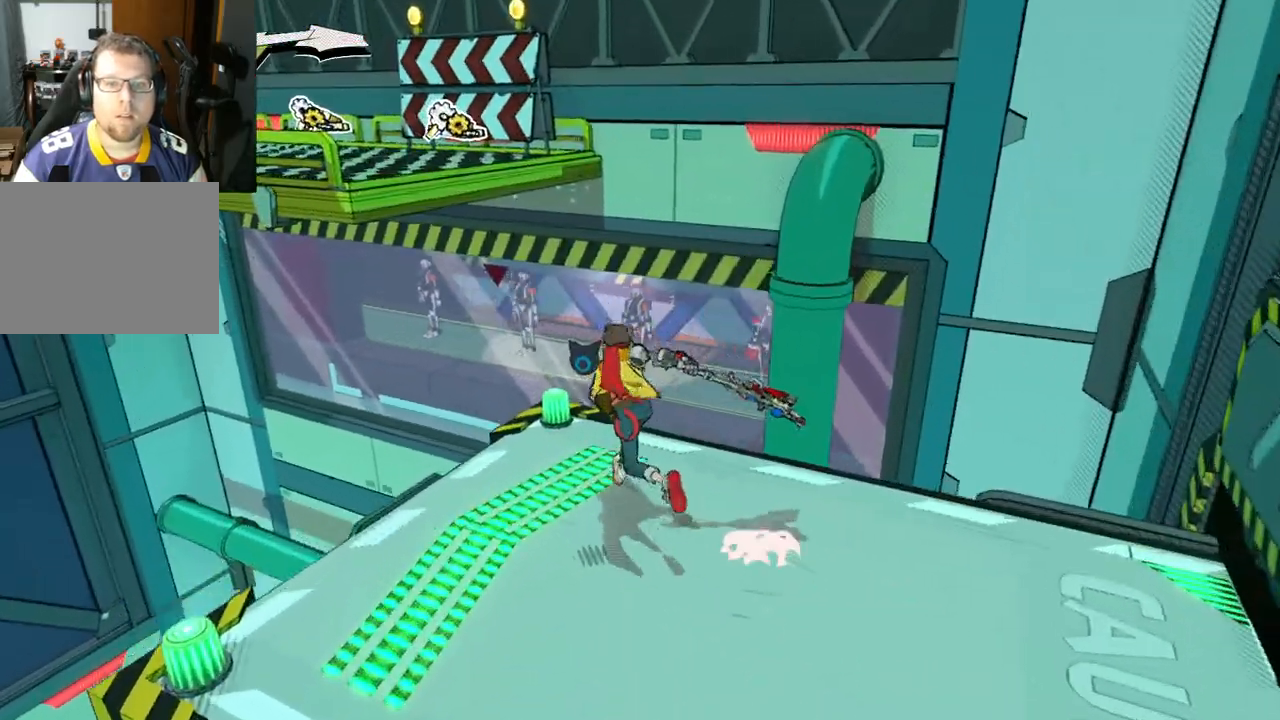
{"buttons": [], "left_stick": "up-left", "right_stick": "center", "events": [[117, "A", "down"], [283, "A", "up"]]}
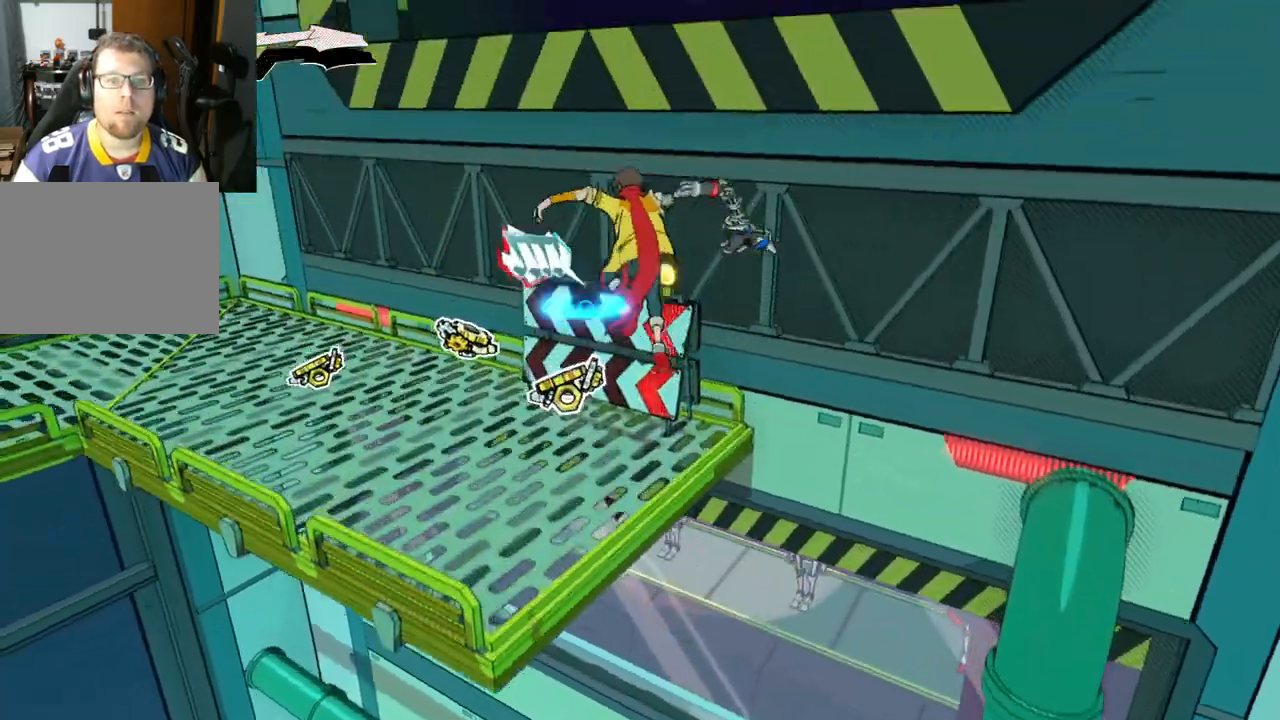
{"buttons": [], "left_stick": "up-left", "right_stick": "left", "events": [[17, "A", "down"], [167, "A", "up"], [350, "right_stick", "left"]]}
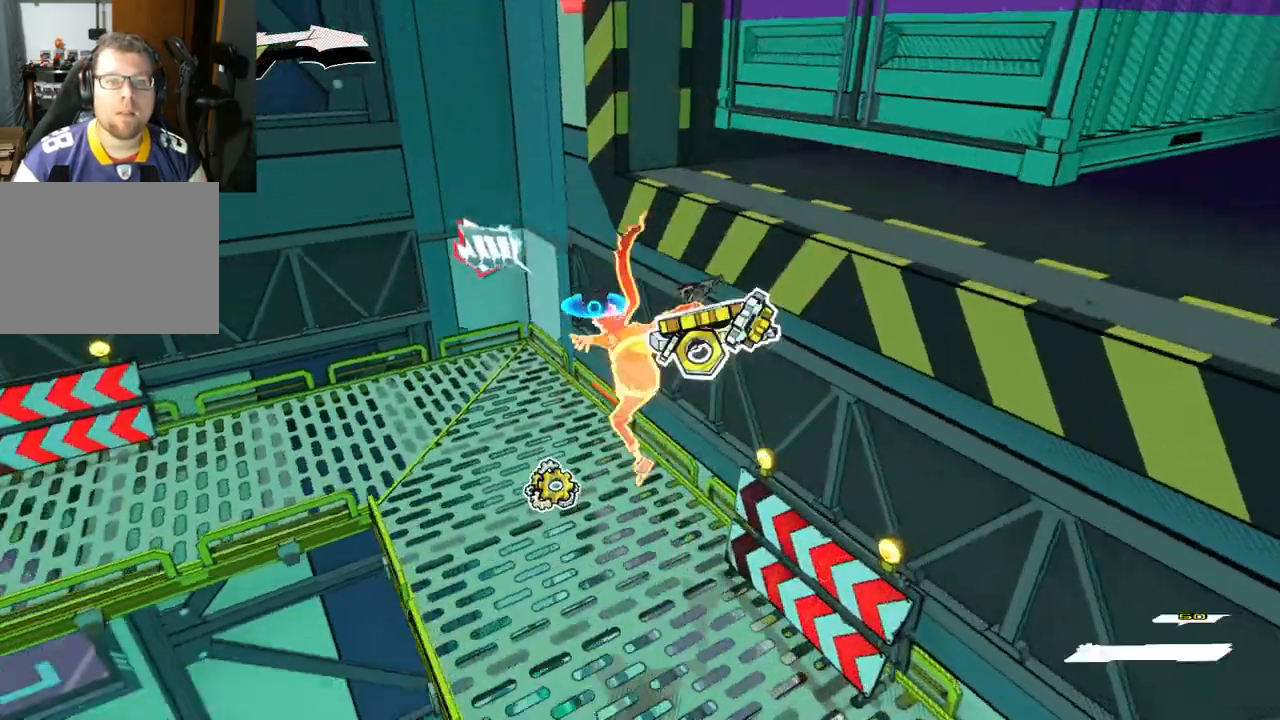
{"buttons": [], "left_stick": "right", "right_stick": "up-right", "events": [[233, "left_stick", "up"], [233, "right_stick", "up"], [317, "right_stick", "up-right"], [500, "left_stick", "right"]]}
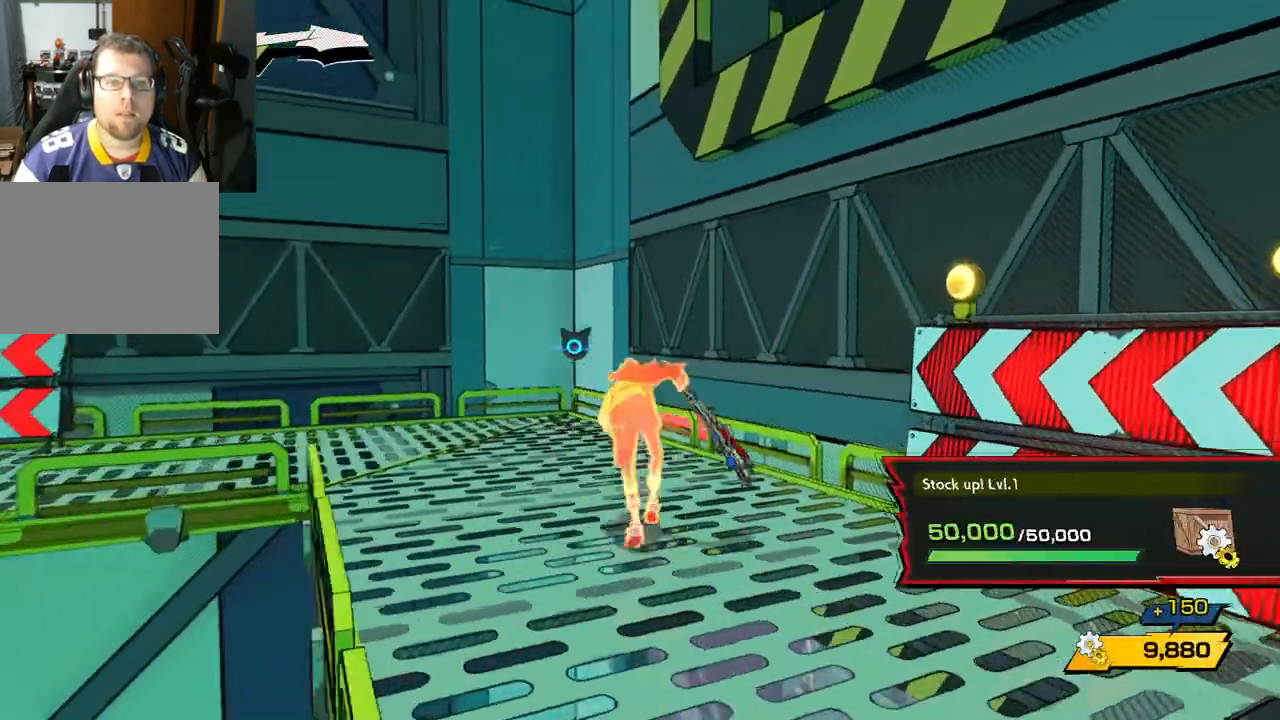
{"buttons": ["A"], "left_stick": "center", "right_stick": "center", "events": [[300, "left_stick", "center"], [383, "right_stick", "center"], [450, "A", "down"]]}
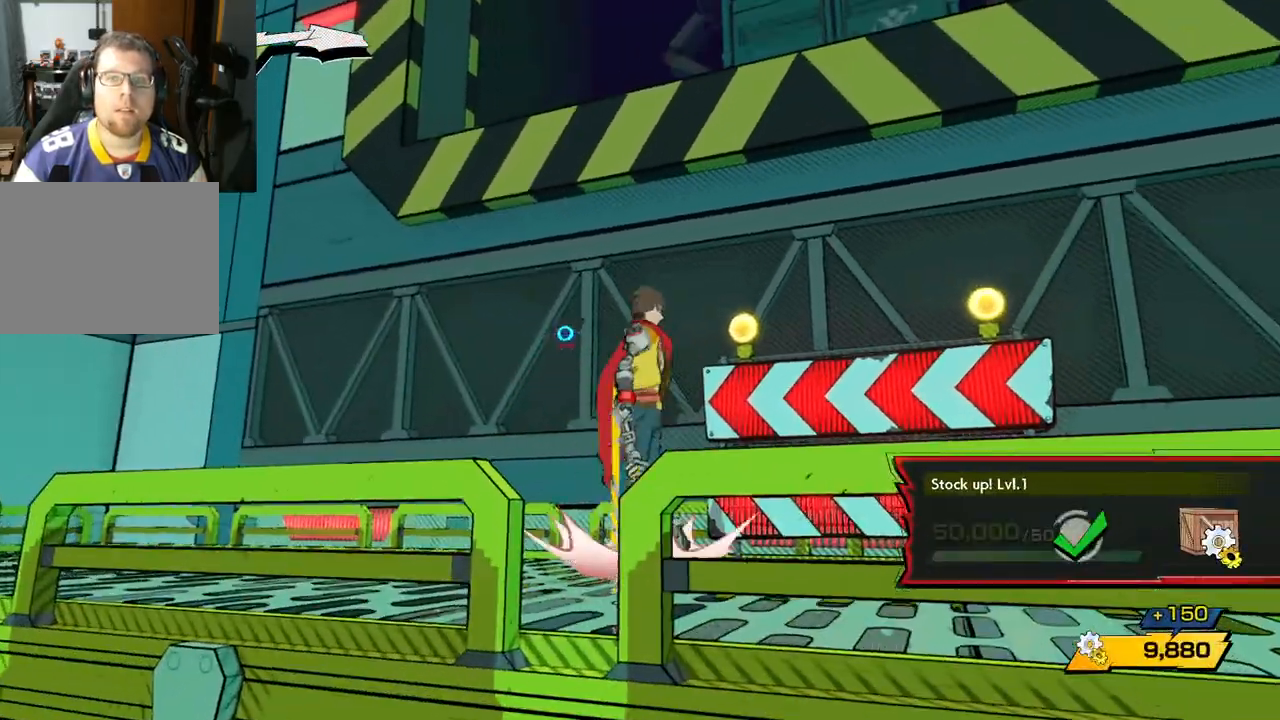
{"buttons": [], "left_stick": "up", "right_stick": "center", "events": [[50, "left_stick", "up"], [83, "A", "up"], [283, "A", "down"], [450, "A", "up"]]}
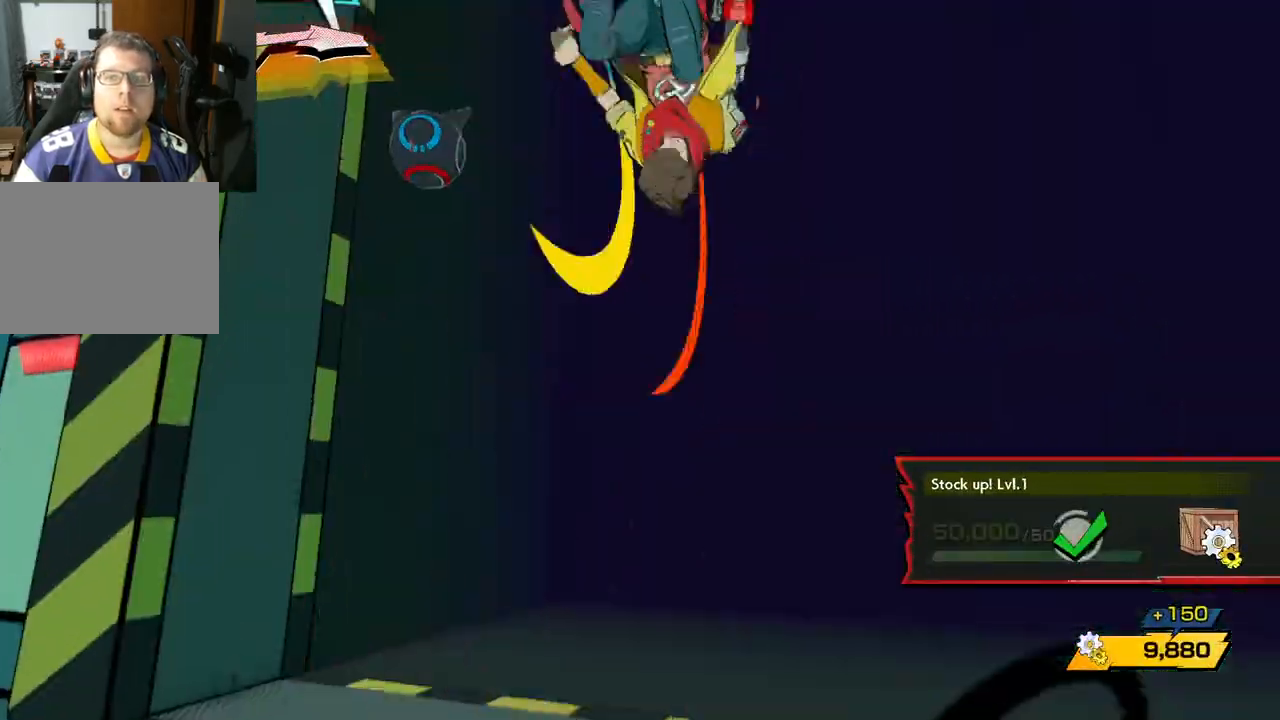
{"buttons": [], "left_stick": "down-left", "right_stick": "down-left", "events": [[300, "left_stick", "center"], [300, "right_stick", "down"], [383, "left_stick", "down-left"], [500, "right_stick", "down-left"]]}
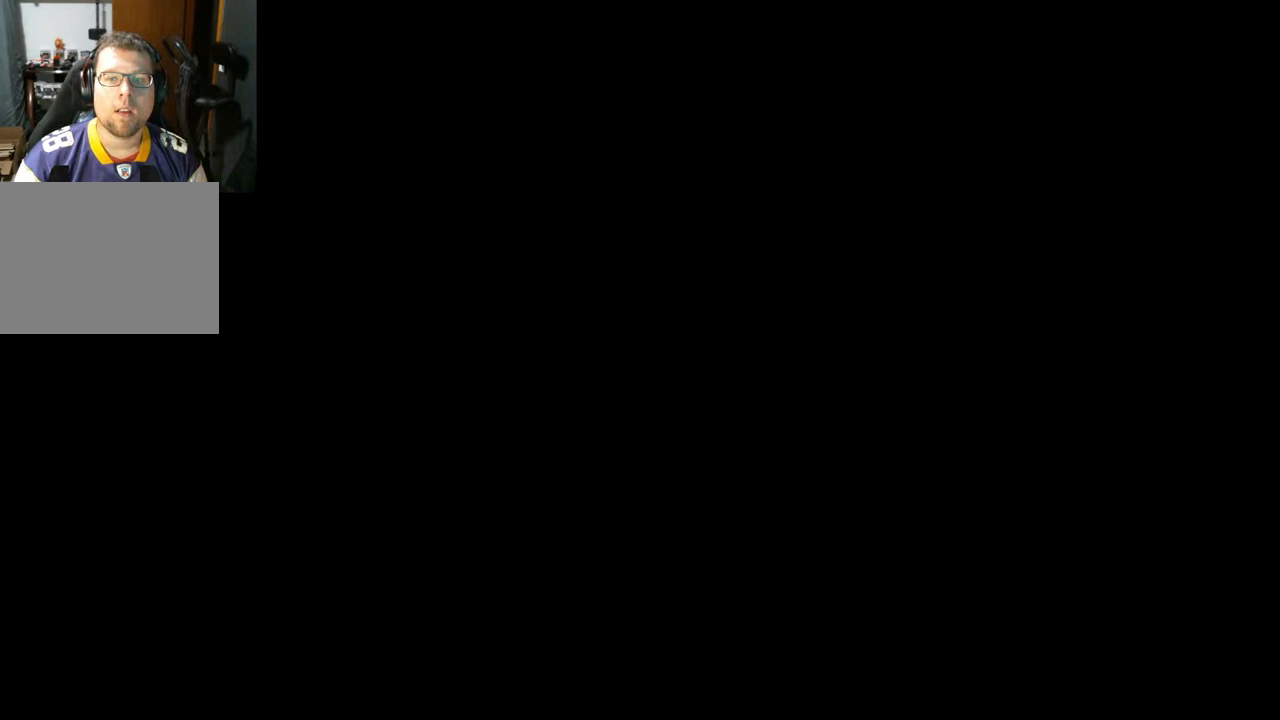
{"buttons": [], "left_stick": "center", "right_stick": "center", "events": [[17, "left_stick", "center"], [233, "left_stick", "down-left"], [417, "right_stick", "center"], [433, "left_stick", "center"]]}
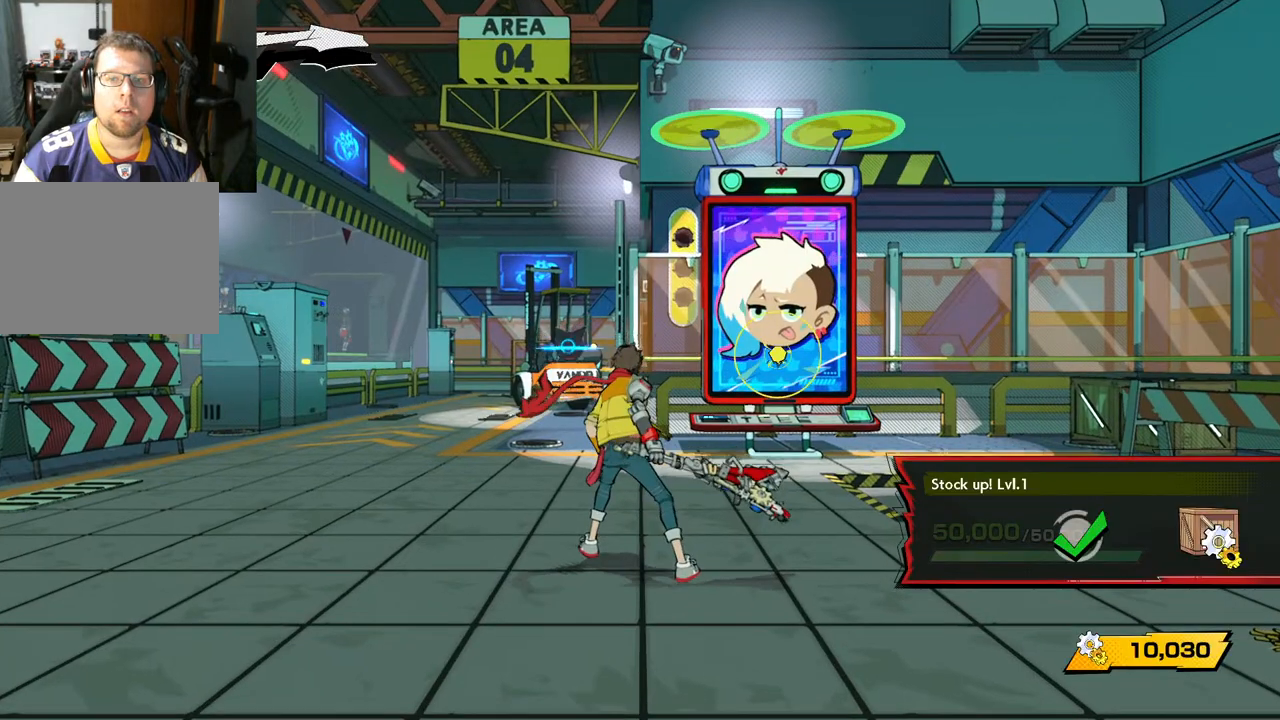
{"buttons": [], "left_stick": "center", "right_stick": "right", "events": [[300, "right_stick", "right"]]}
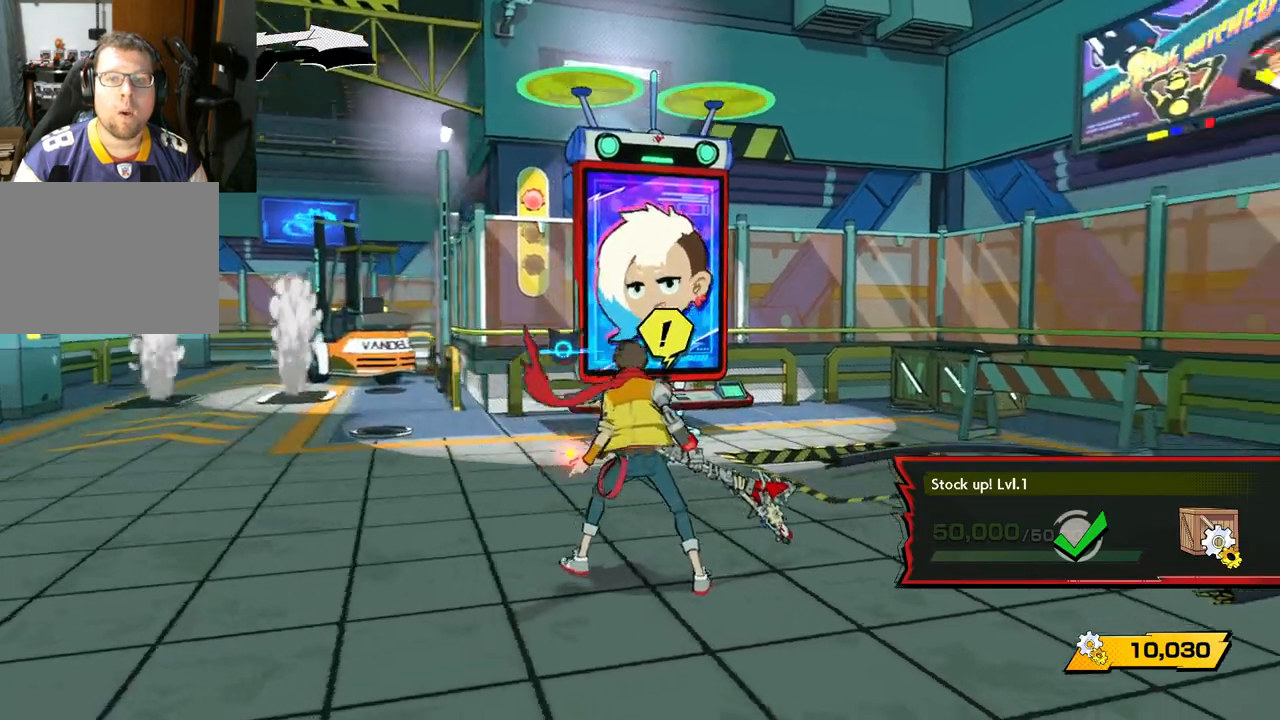
{"buttons": [], "left_stick": "up", "right_stick": "center", "events": [[167, "right_stick", "center"], [417, "left_stick", "up"]]}
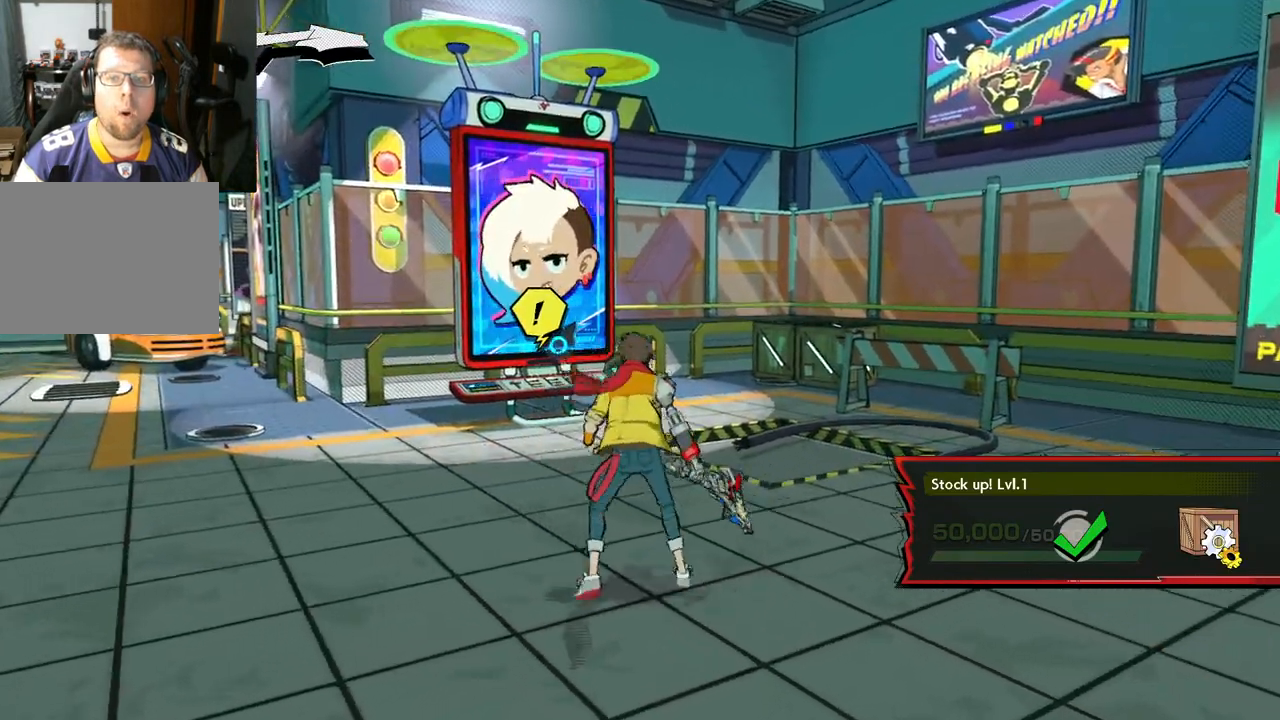
{"buttons": [], "left_stick": "up-left", "right_stick": "right", "events": [[233, "left_stick", "up-left"], [267, "right_stick", "right"]]}
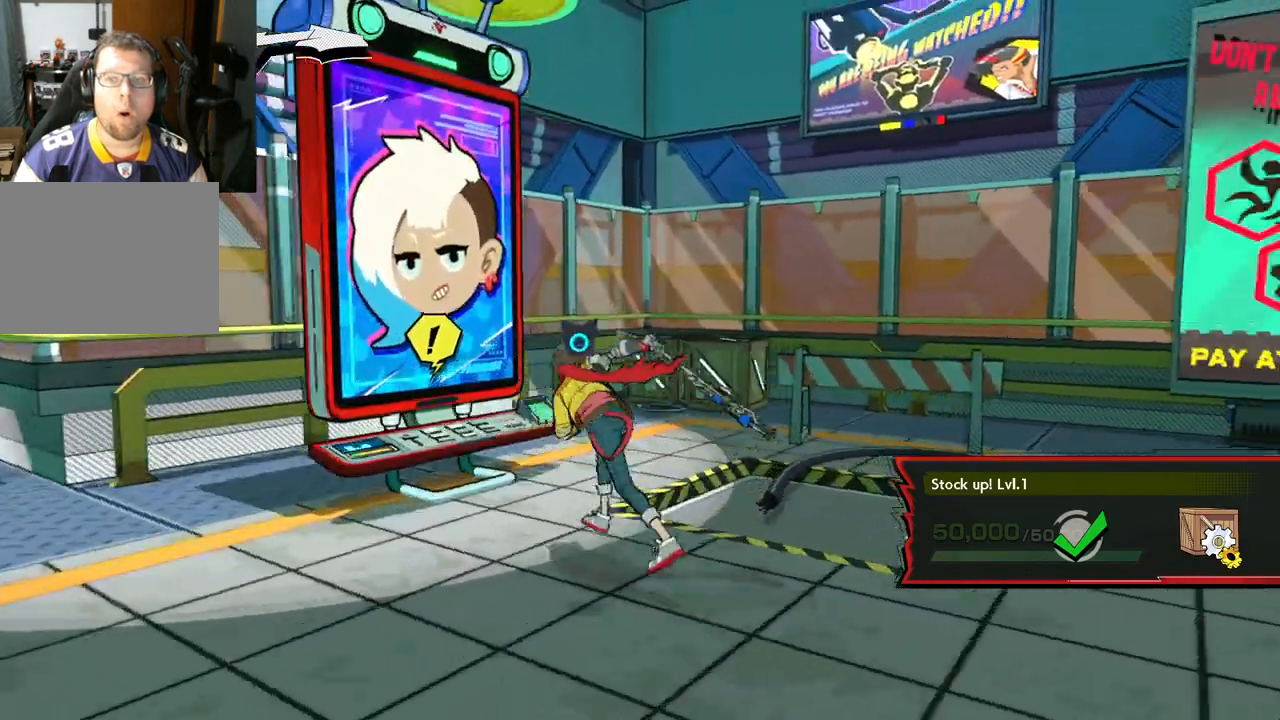
{"buttons": [], "left_stick": "down", "right_stick": "right", "events": [[250, "left_stick", "down-left"], [433, "left_stick", "down"]]}
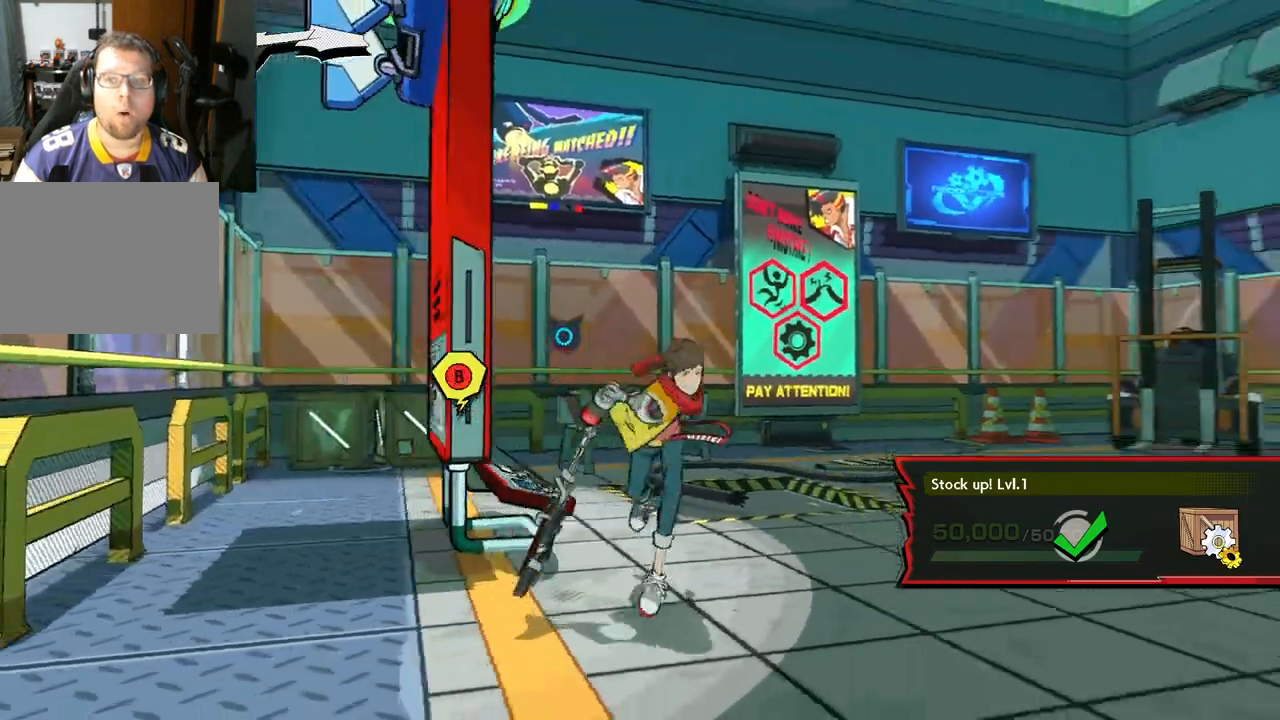
{"buttons": [], "left_stick": "up", "right_stick": "center", "events": [[17, "left_stick", "down-right"], [233, "left_stick", "up-right"], [300, "left_stick", "up"], [300, "right_stick", "center"]]}
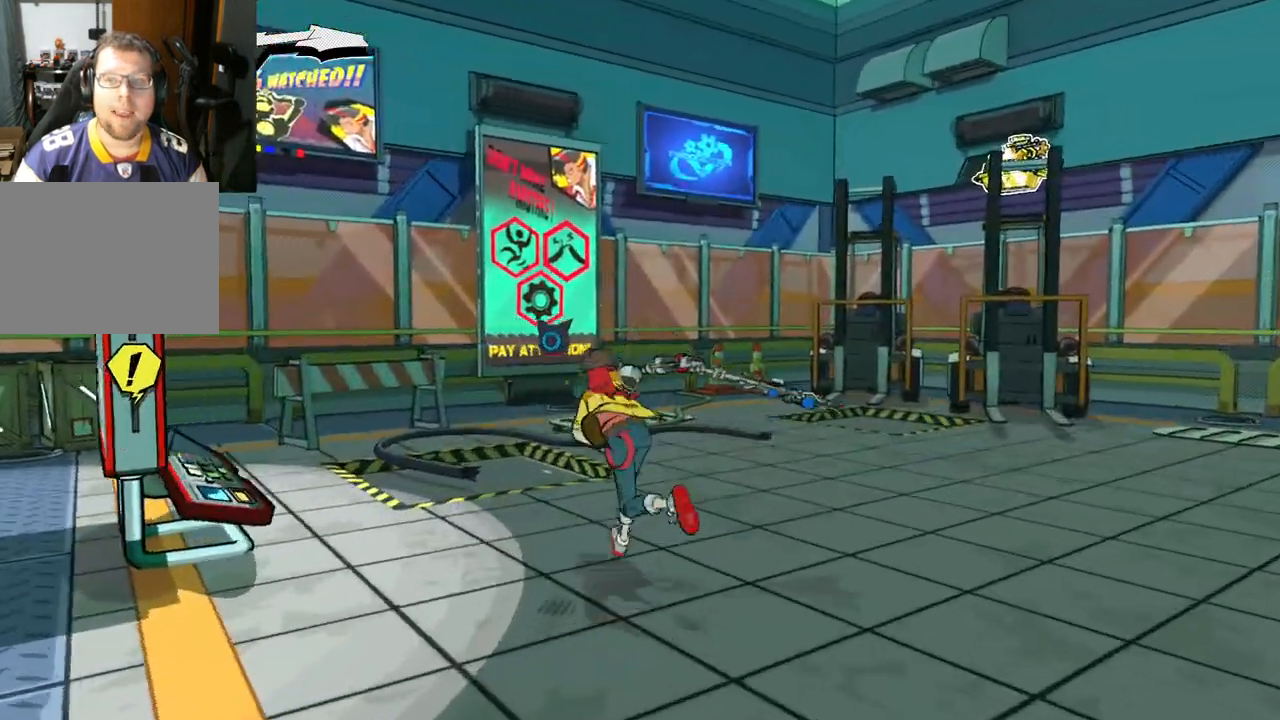
{"buttons": [], "left_stick": "up", "right_stick": "left", "events": [[100, "right_stick", "left"]]}
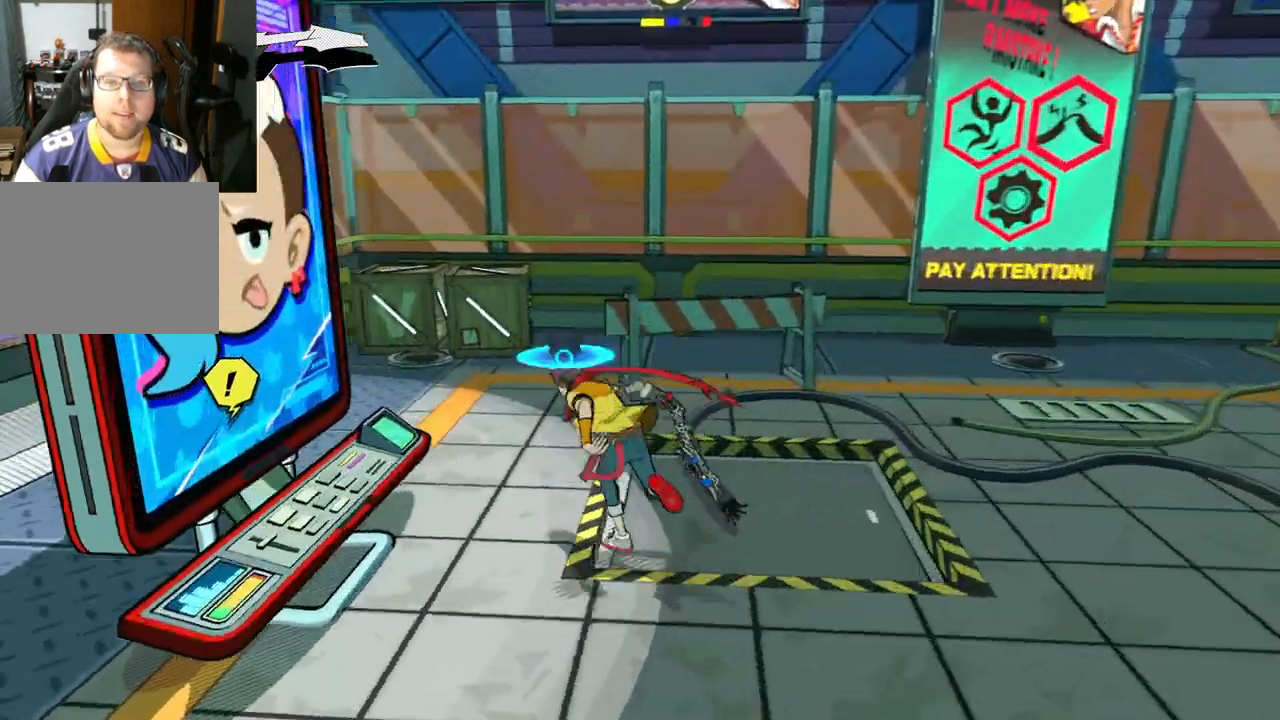
{"buttons": [], "left_stick": "up", "right_stick": "center", "events": [[267, "right_stick", "center"]]}
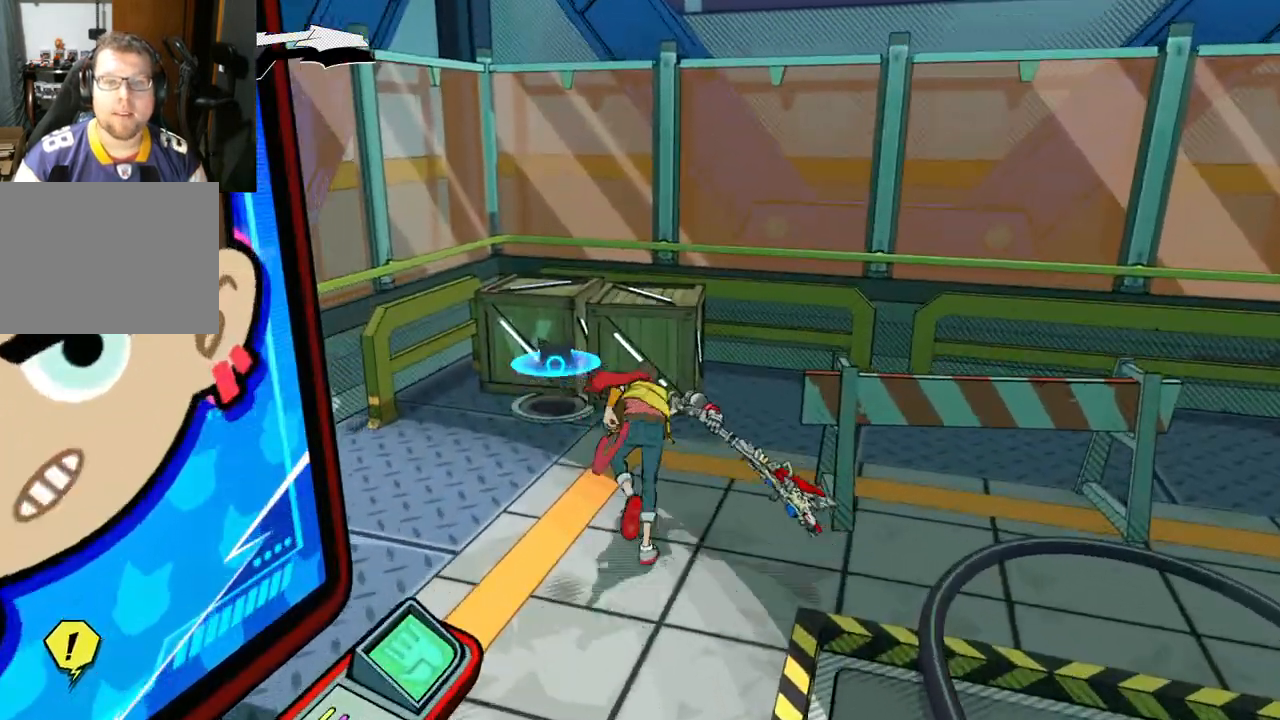
{"buttons": ["X"], "left_stick": "up-left", "right_stick": "center", "events": [[100, "X", "down"], [150, "left_stick", "up-left"]]}
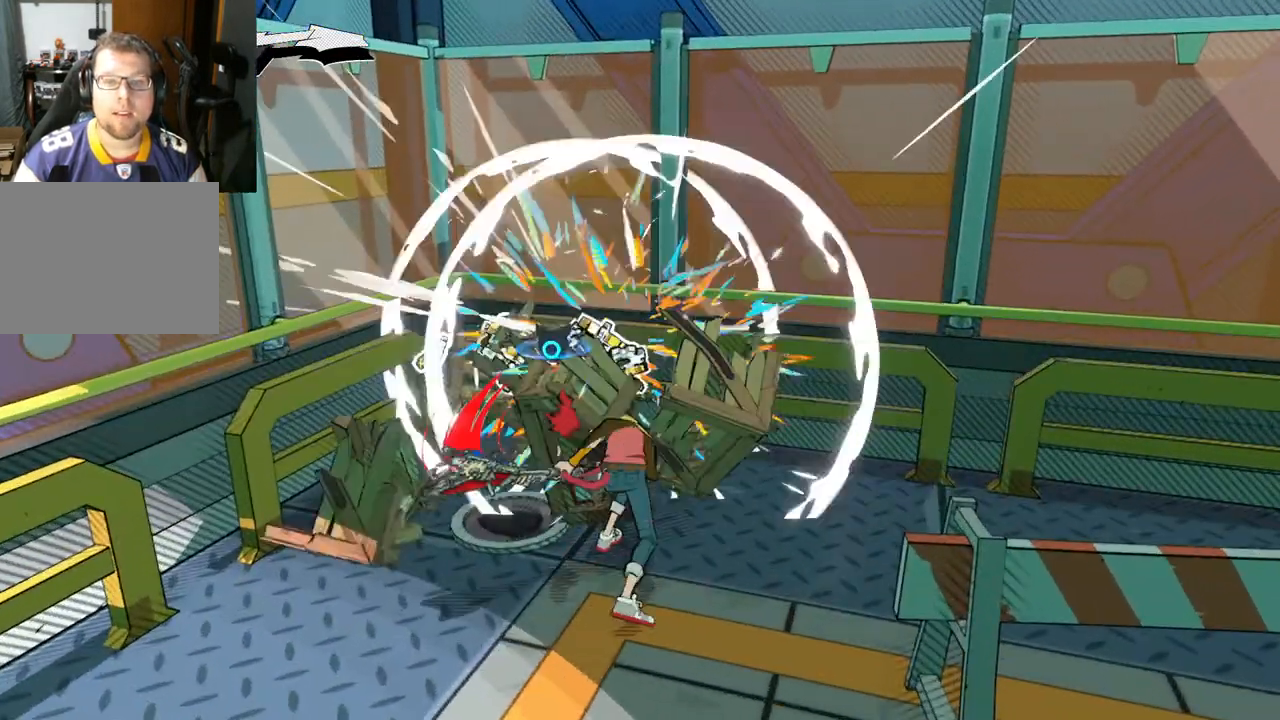
{"buttons": [], "left_stick": "center", "right_stick": "left", "events": [[250, "X", "up"], [300, "left_stick", "center"], [483, "right_stick", "left"]]}
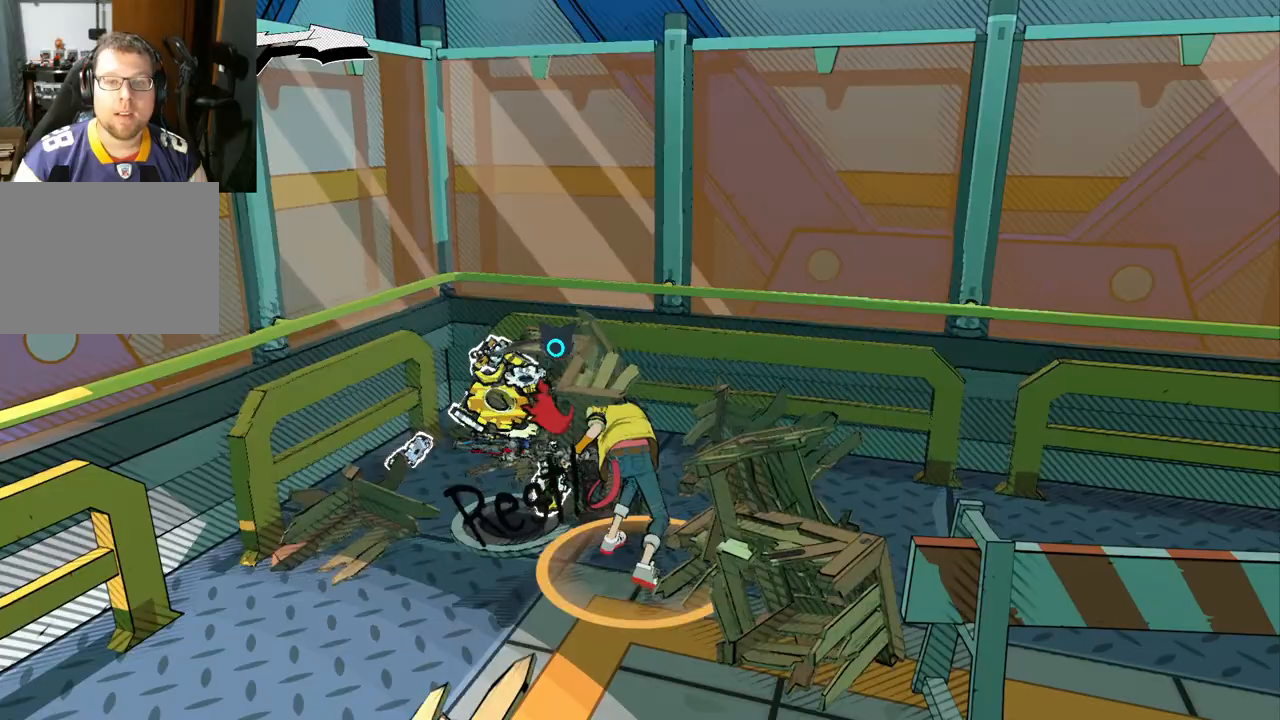
{"buttons": [], "left_stick": "up", "right_stick": "left", "events": [[267, "left_stick", "up-left"], [417, "left_stick", "up"]]}
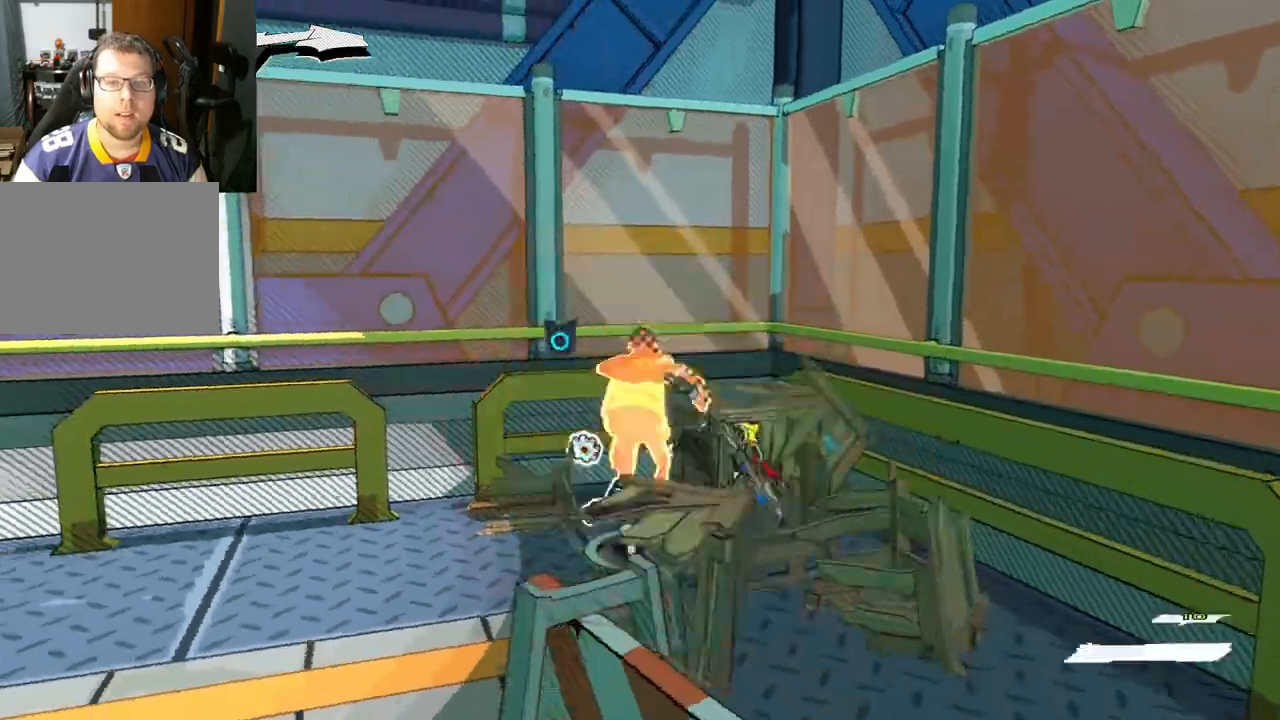
{"buttons": [], "left_stick": "down-left", "right_stick": "left", "events": [[50, "left_stick", "up-left"], [233, "left_stick", "down-left"]]}
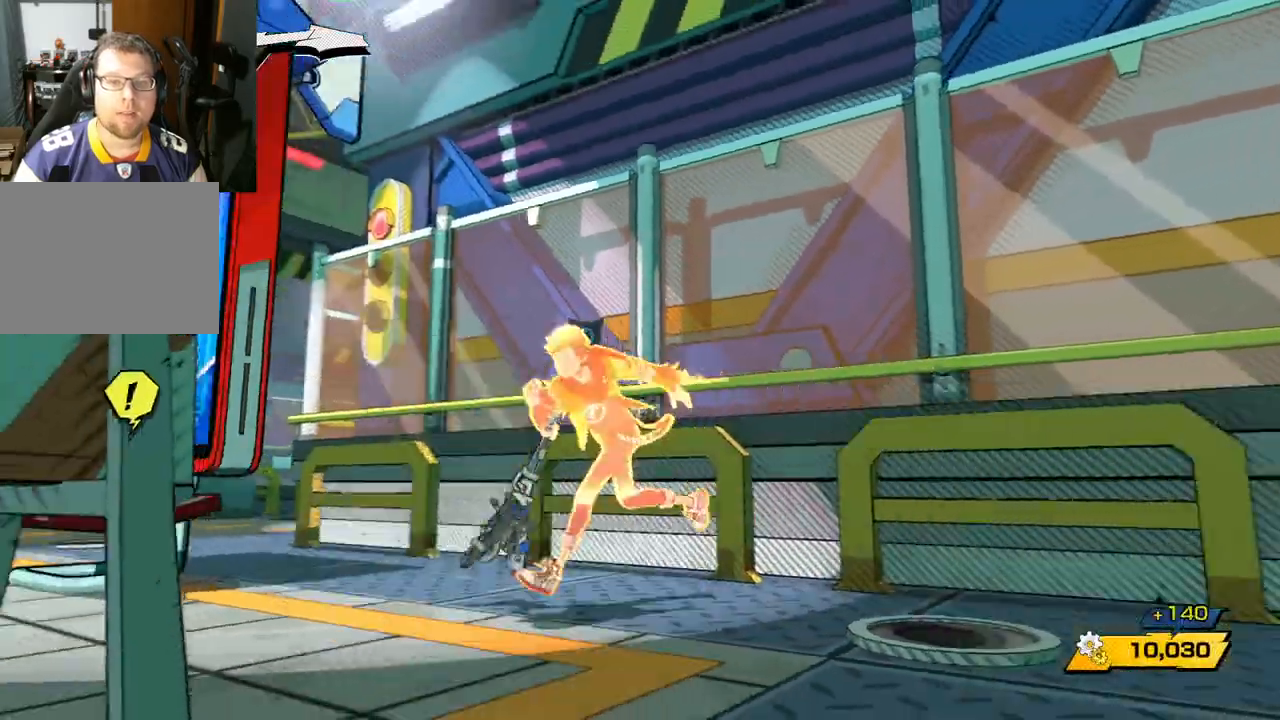
{"buttons": [], "left_stick": "up-left", "right_stick": "center", "events": [[67, "R1", "down"], [183, "R1", "up"], [433, "left_stick", "up-left"], [433, "right_stick", "center"]]}
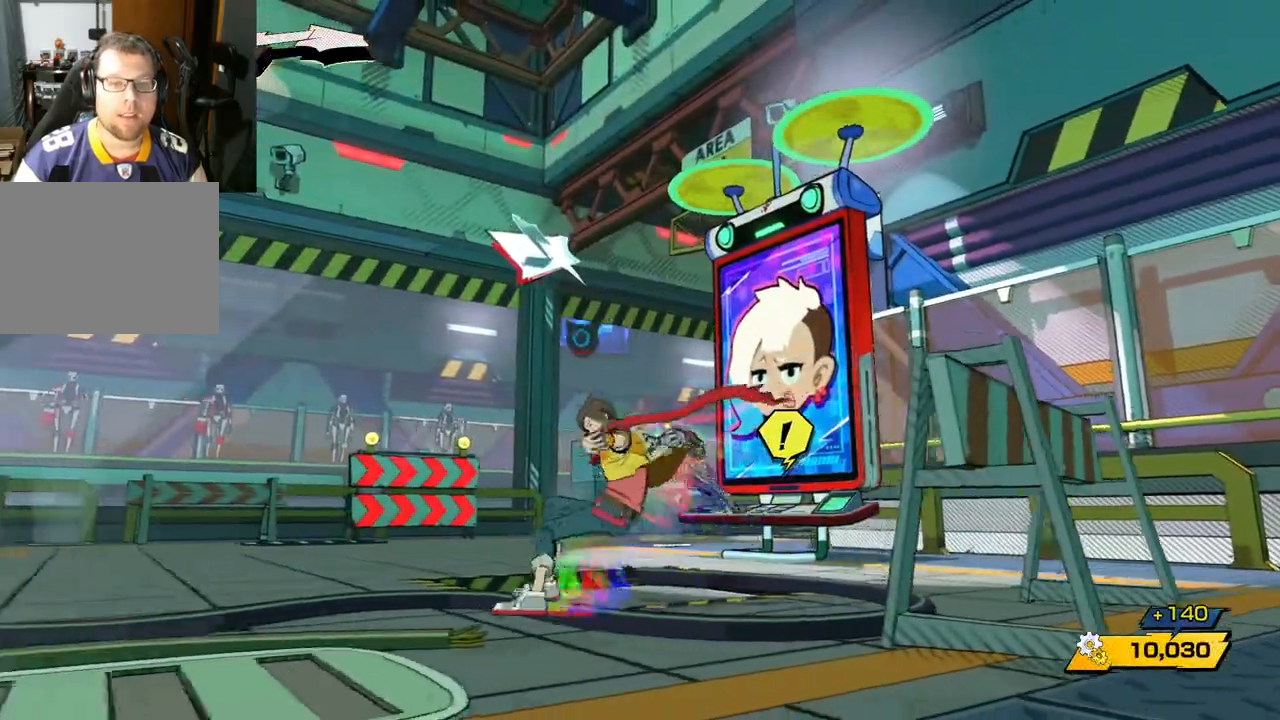
{"buttons": [], "left_stick": "up", "right_stick": "down-right", "events": [[400, "left_stick", "up"], [450, "right_stick", "down-right"]]}
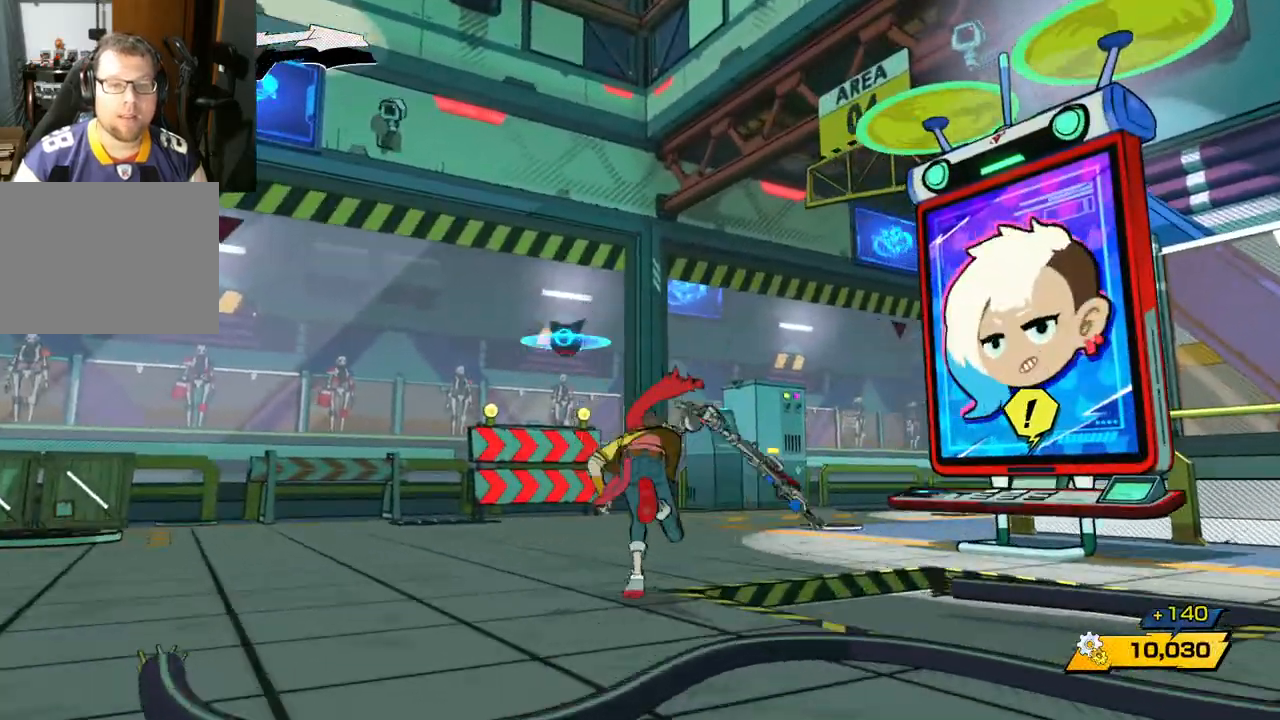
{"buttons": [], "left_stick": "up", "right_stick": "right", "events": [[33, "R1", "down"], [33, "right_stick", "right"], [133, "R1", "up"]]}
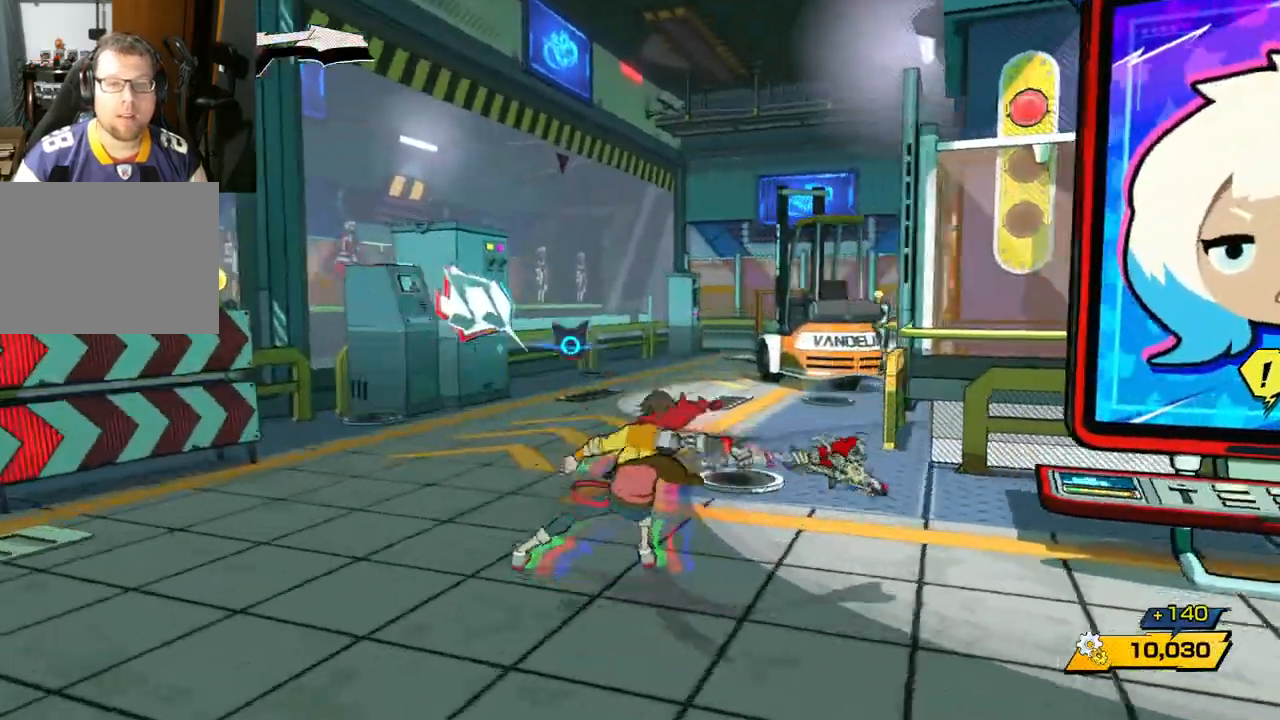
{"buttons": [], "left_stick": "up", "right_stick": "center", "events": [[83, "right_stick", "center"]]}
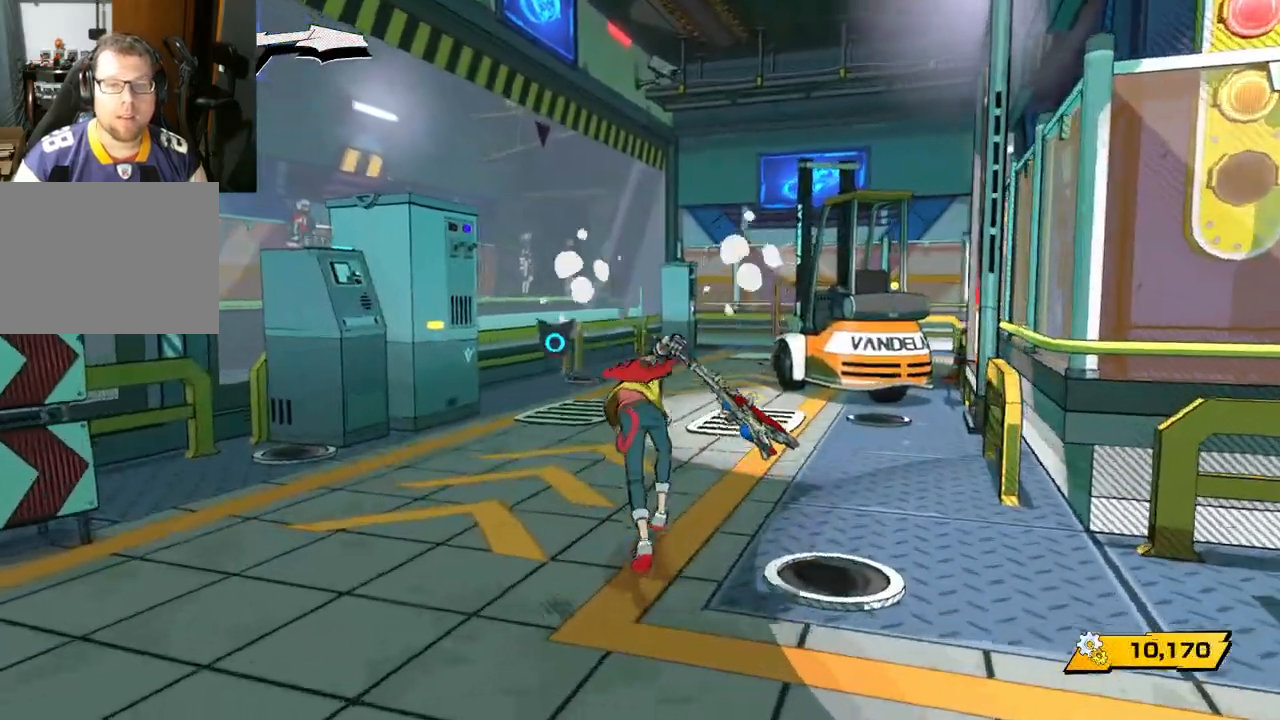
{"buttons": [], "left_stick": "up", "right_stick": "center", "events": [[233, "R1", "down"], [367, "R1", "up"]]}
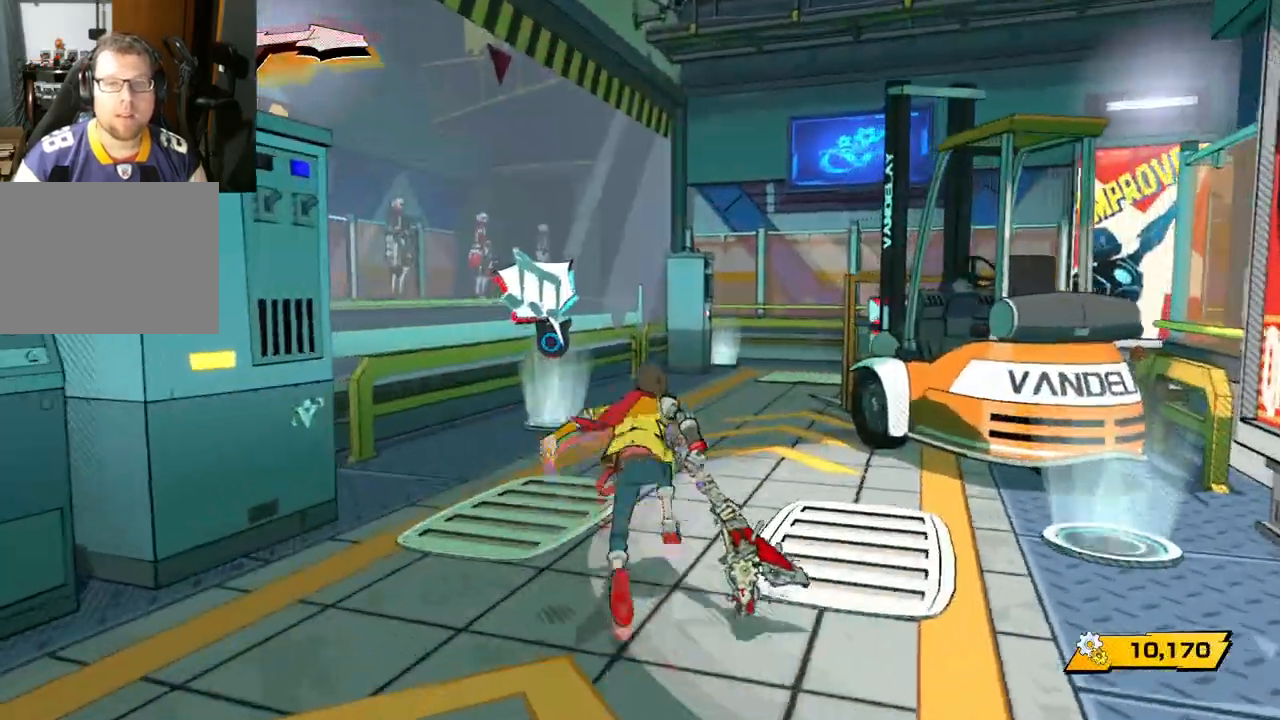
{"buttons": [], "left_stick": "up", "right_stick": "right", "events": [[117, "right_stick", "right"], [167, "R1", "down"], [300, "R1", "up"]]}
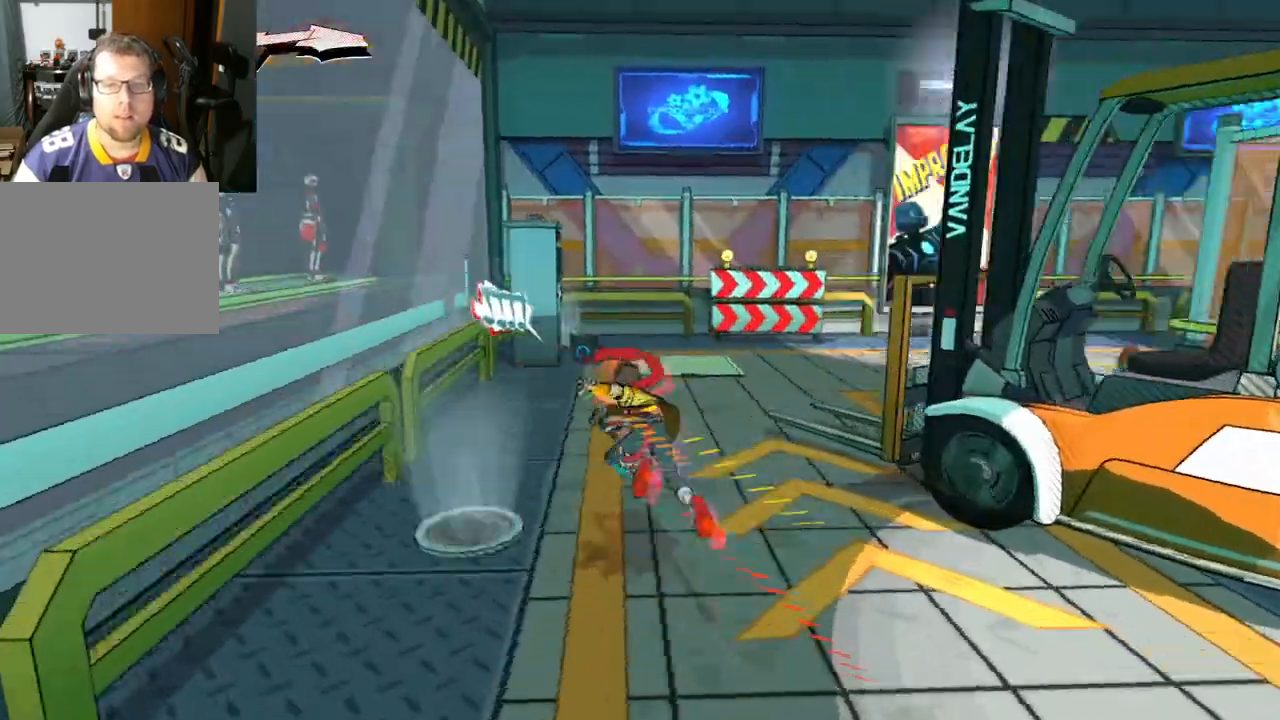
{"buttons": [], "left_stick": "up", "right_stick": "right", "events": [[100, "R1", "down"], [217, "R1", "up"]]}
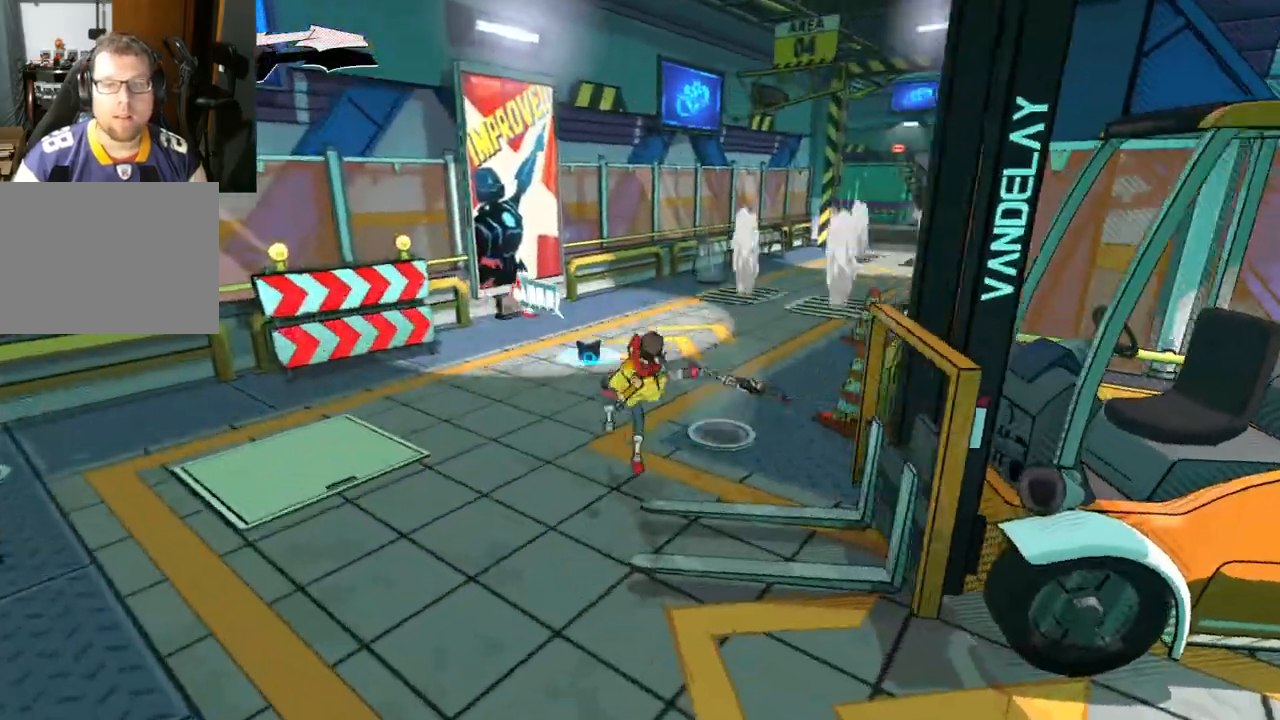
{"buttons": ["R1"], "left_stick": "up", "right_stick": "center", "events": [[450, "right_stick", "center"], [500, "R1", "down"]]}